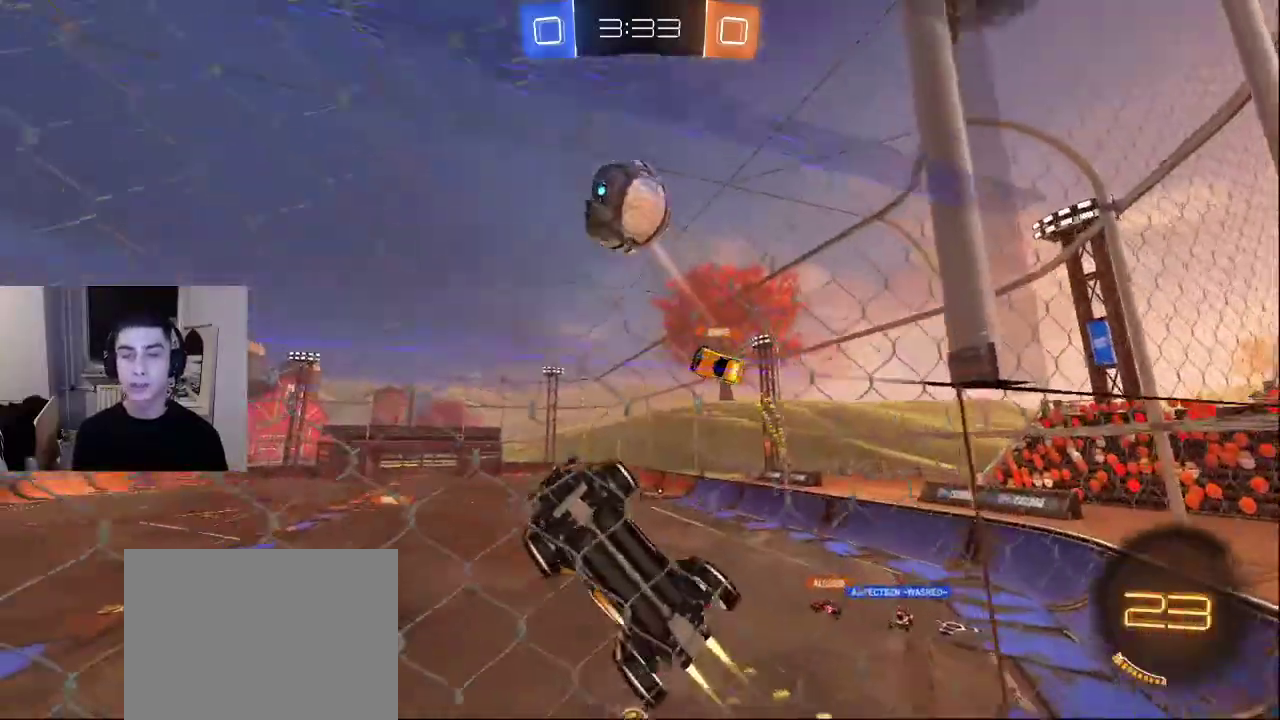
Gameplay with a controller (PlayStation layout); each line is a JSON object with the inputs held at the frame after it. "events" lists button and stick changes between this image and that frame as [ms after this image, input, new state], when the widget could be followed in between.
{"buttons": [], "left_stick": "center", "right_stick": "center", "events": [[83, "SQUARE", "down"], [167, "SQUARE", "up"], [217, "SQUARE", "down"], [333, "SQUARE", "up"]]}
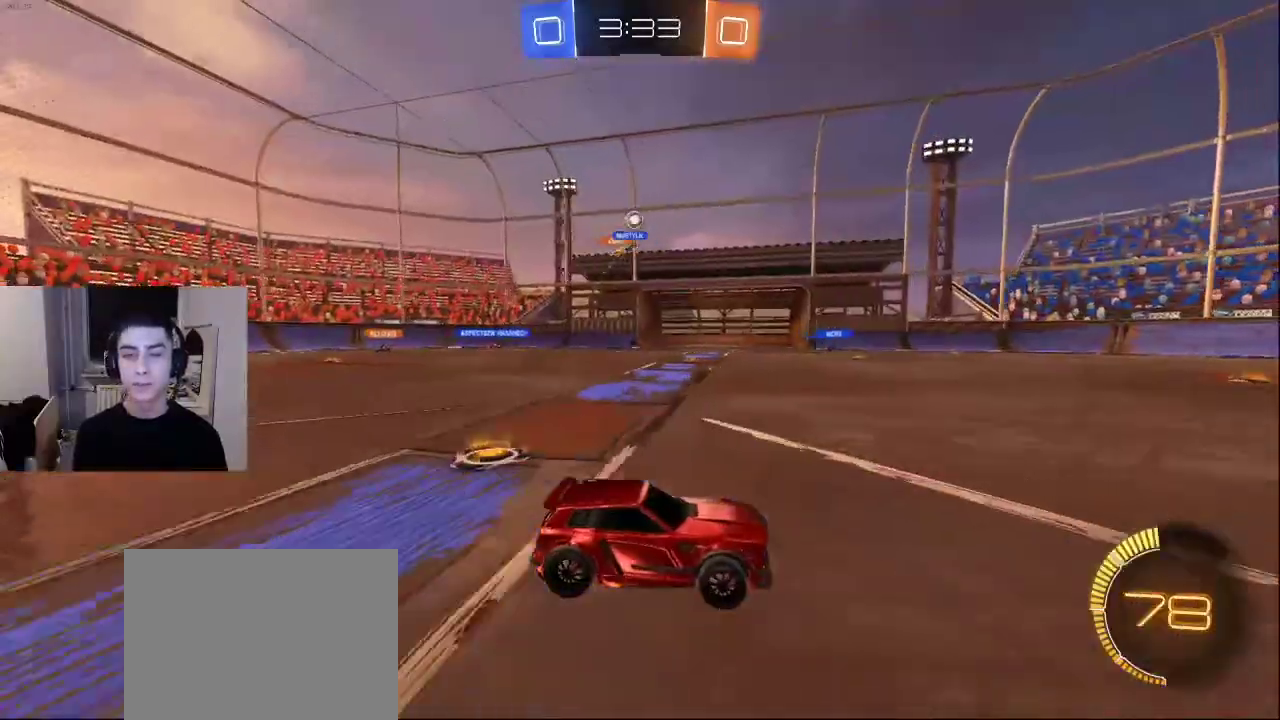
{"buttons": ["SQUARE"], "left_stick": "center", "right_stick": "center", "events": [[150, "SQUARE", "down"], [200, "SQUARE", "up"], [450, "SQUARE", "down"]]}
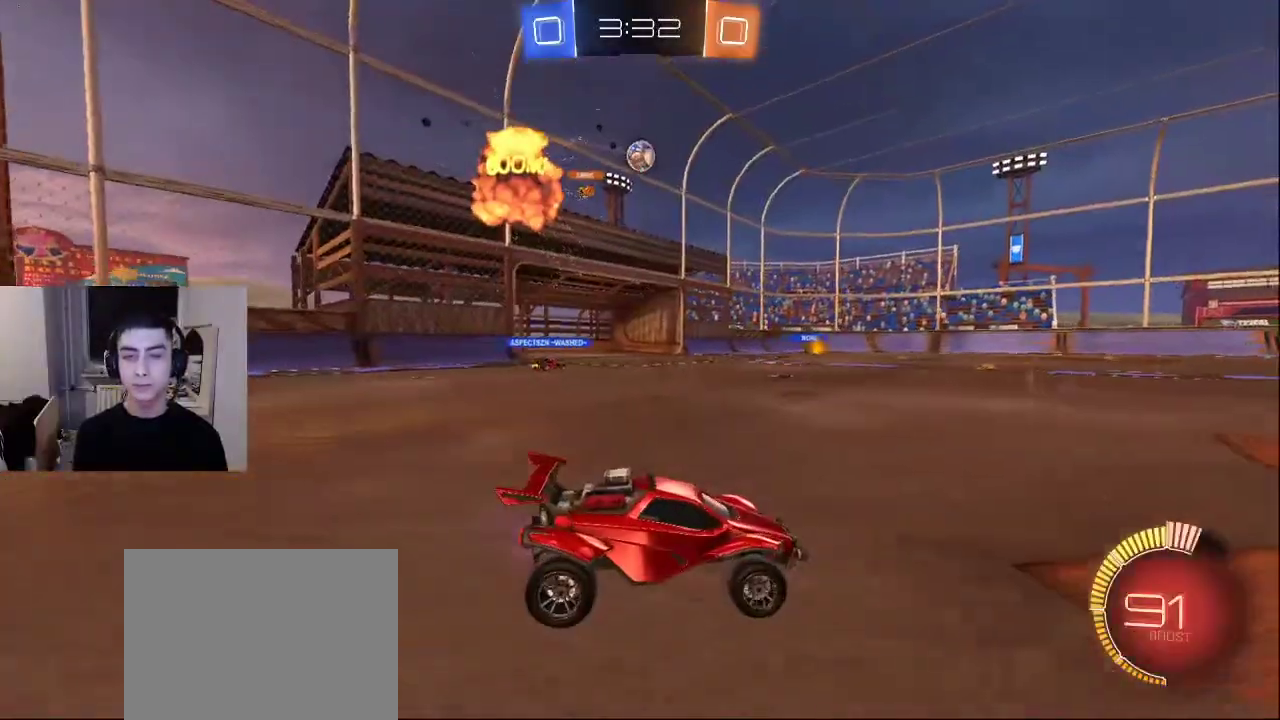
{"buttons": ["DPAD_LEFT"], "left_stick": "center", "right_stick": "center", "events": [[50, "SQUARE", "up"], [367, "SQUARE", "down"], [433, "SQUARE", "up"], [450, "DPAD_LEFT", "down"]]}
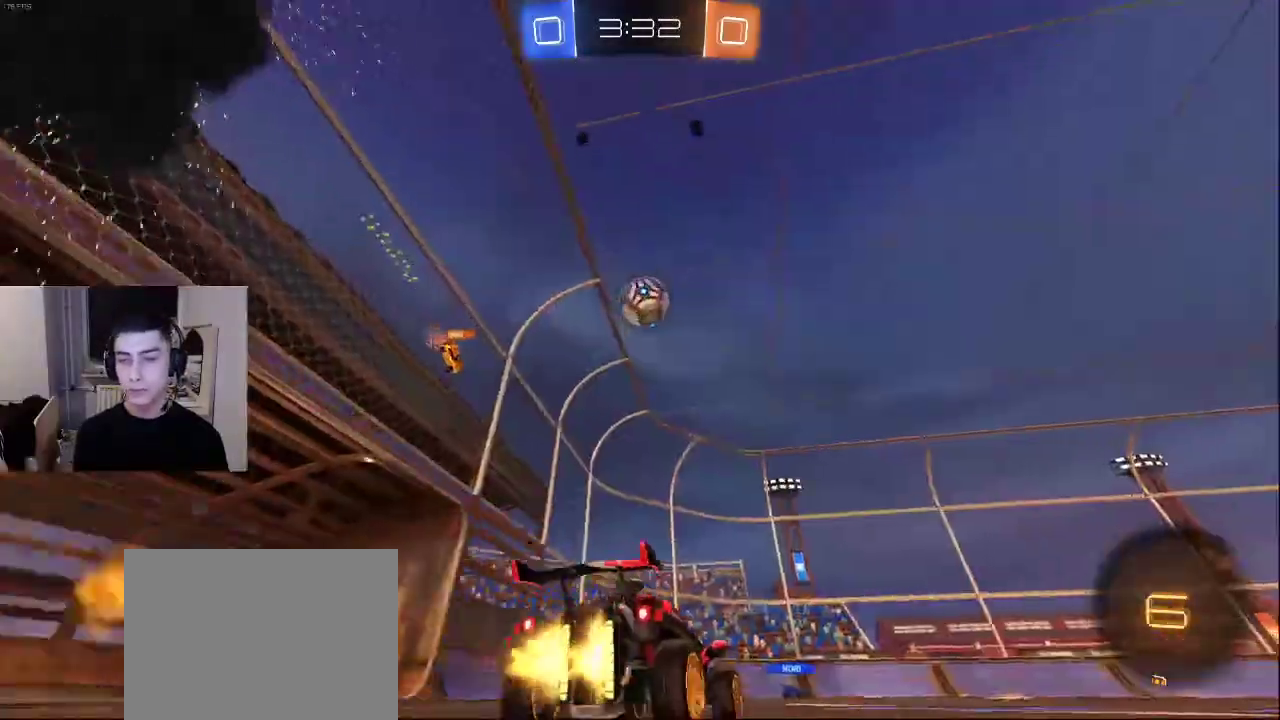
{"buttons": [], "left_stick": "center", "right_stick": "center", "events": [[83, "DPAD_LEFT", "up"]]}
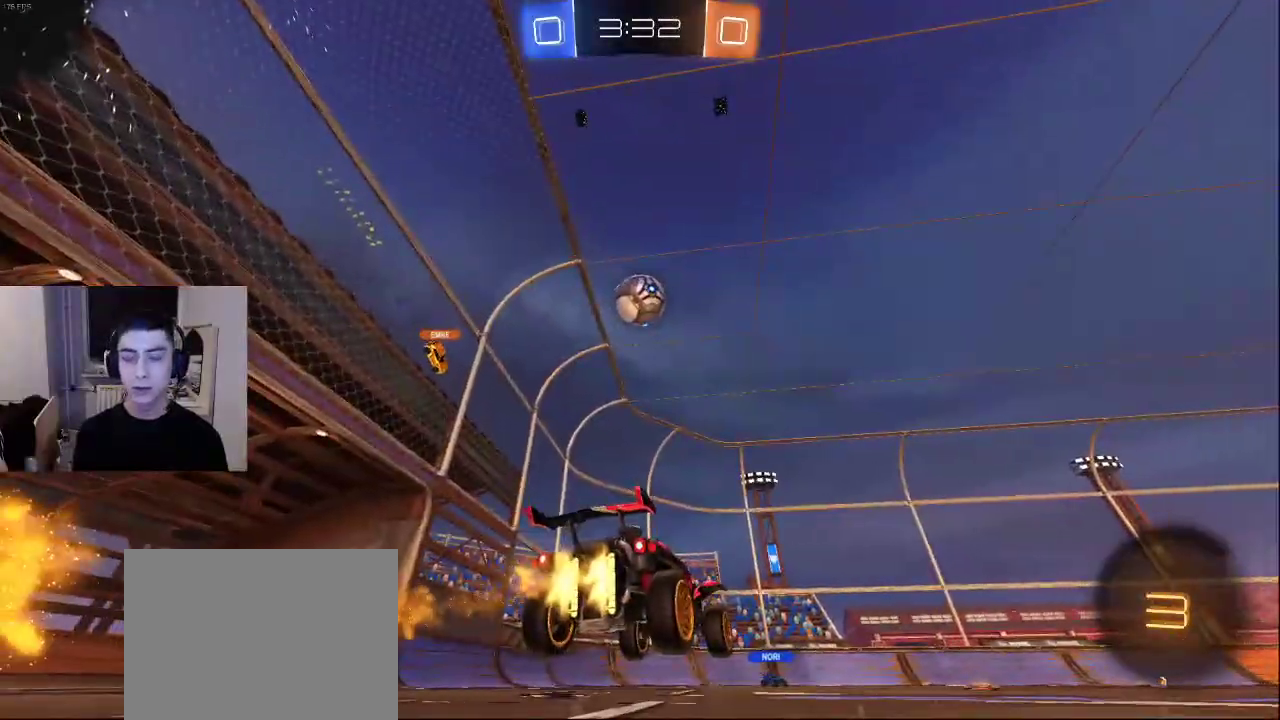
{"buttons": [], "left_stick": "center", "right_stick": "center", "events": []}
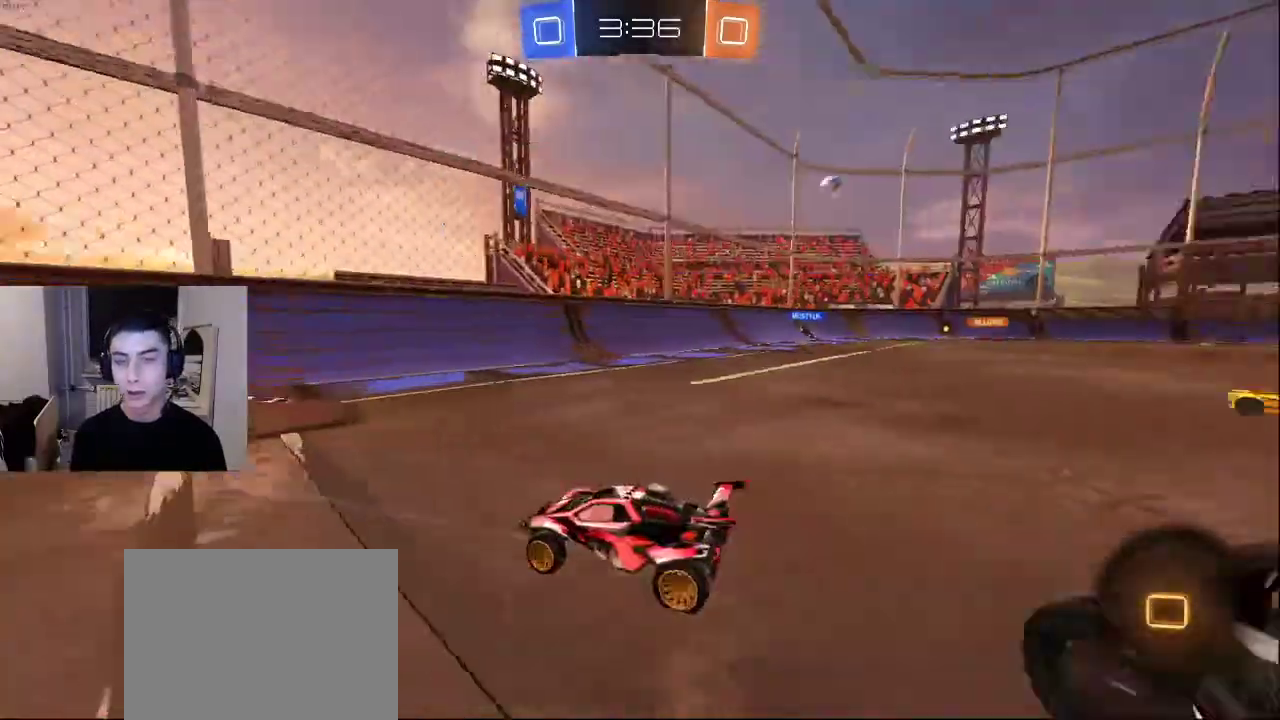
{"buttons": [], "left_stick": "center", "right_stick": "center", "events": []}
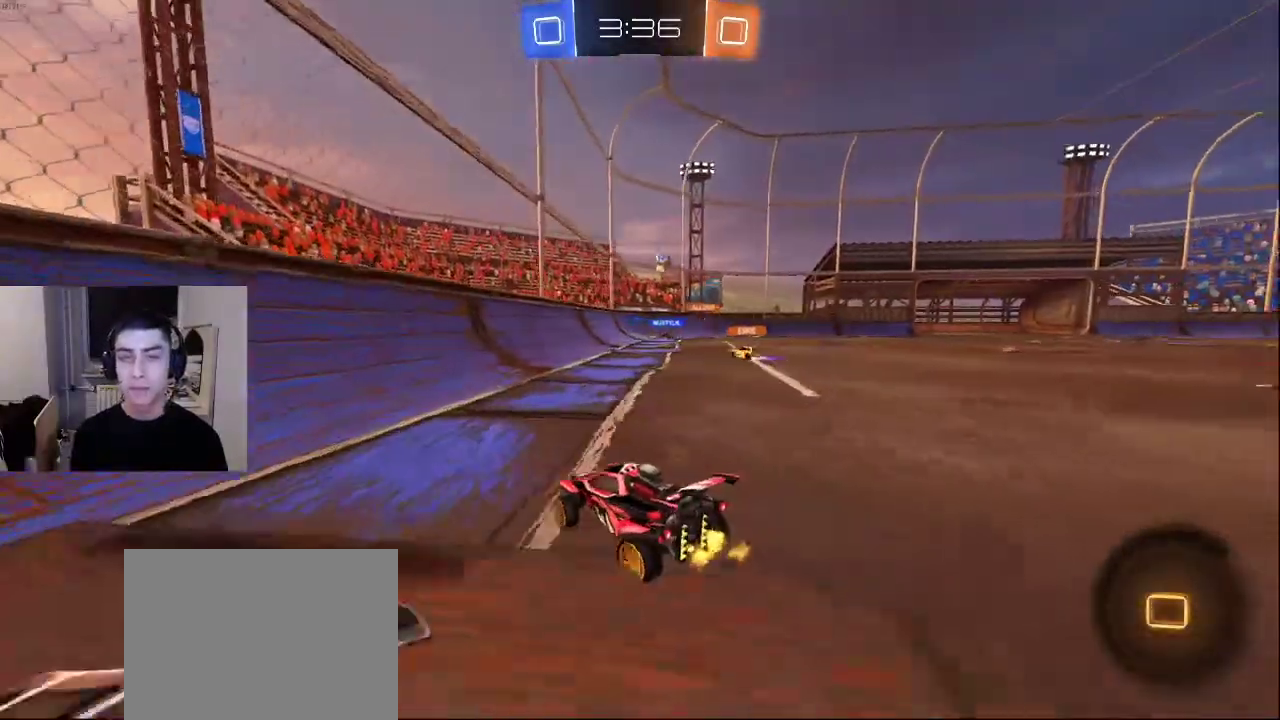
{"buttons": [], "left_stick": "center", "right_stick": "center", "events": []}
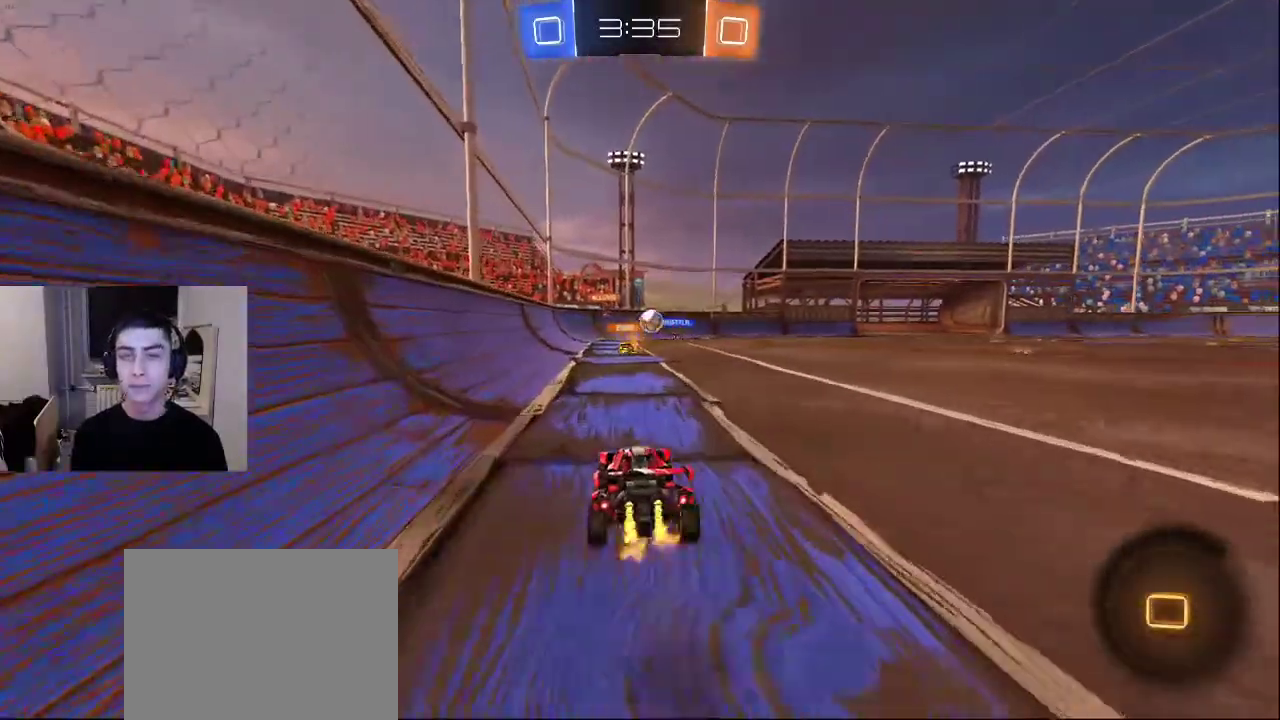
{"buttons": [], "left_stick": "center", "right_stick": "center", "events": []}
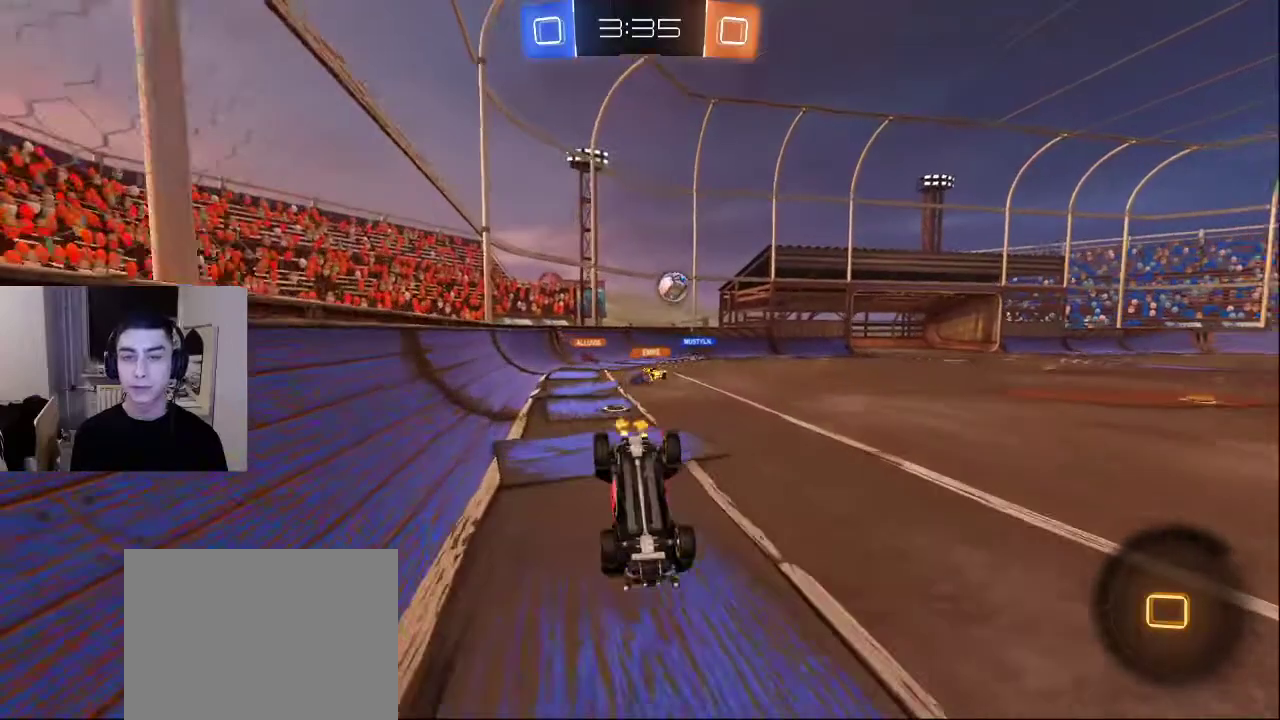
{"buttons": [], "left_stick": "center", "right_stick": "center", "events": [[217, "CROSS", "down"], [317, "CROSS", "up"]]}
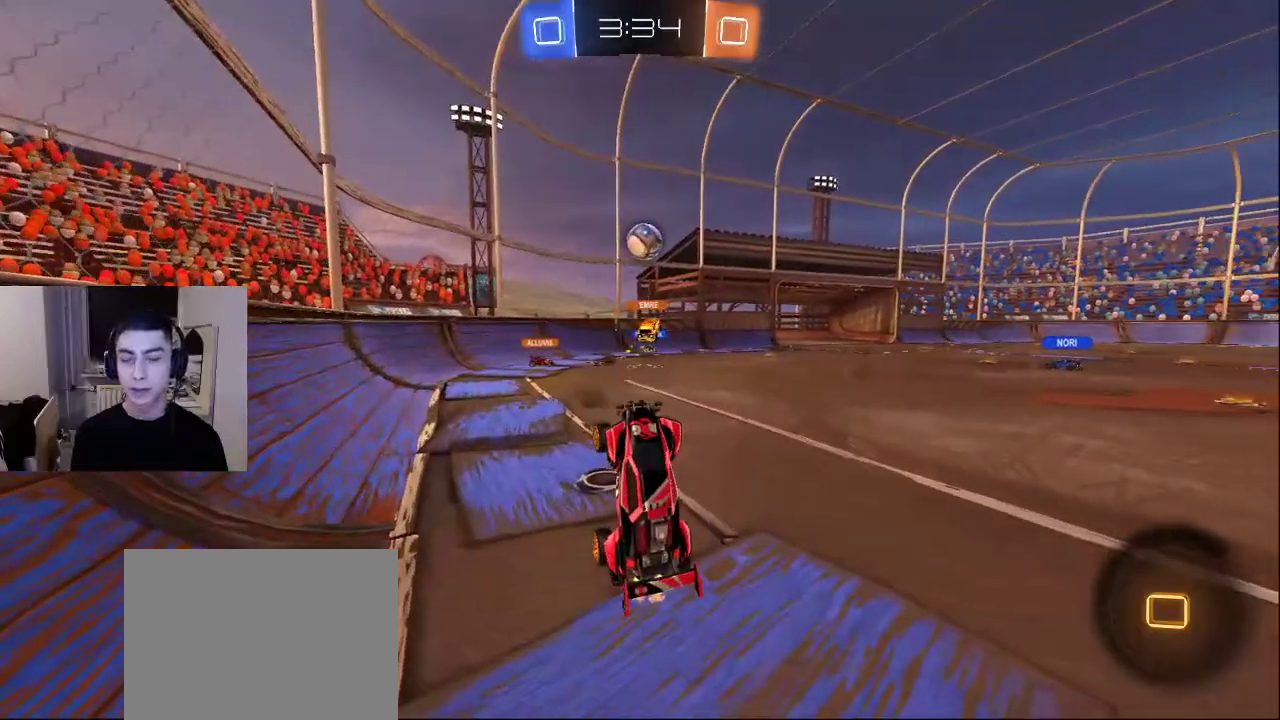
{"buttons": [], "left_stick": "center", "right_stick": "center", "events": []}
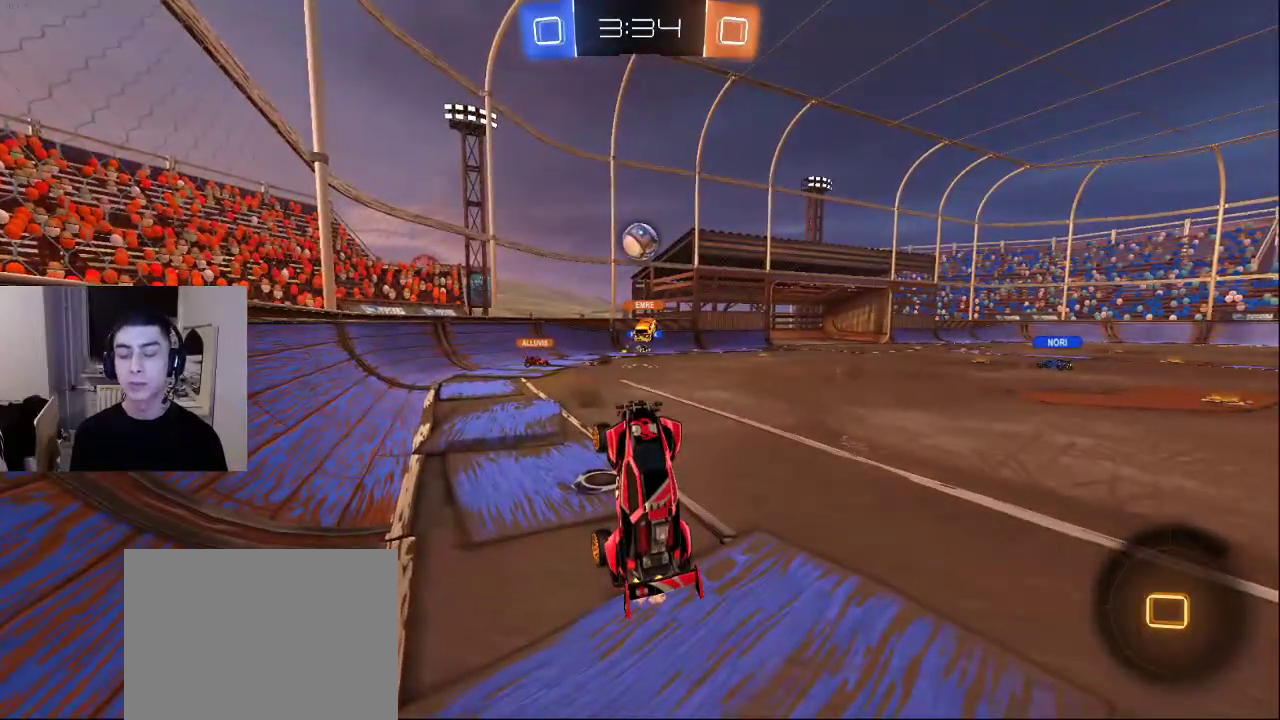
{"buttons": [], "left_stick": "center", "right_stick": "center", "events": []}
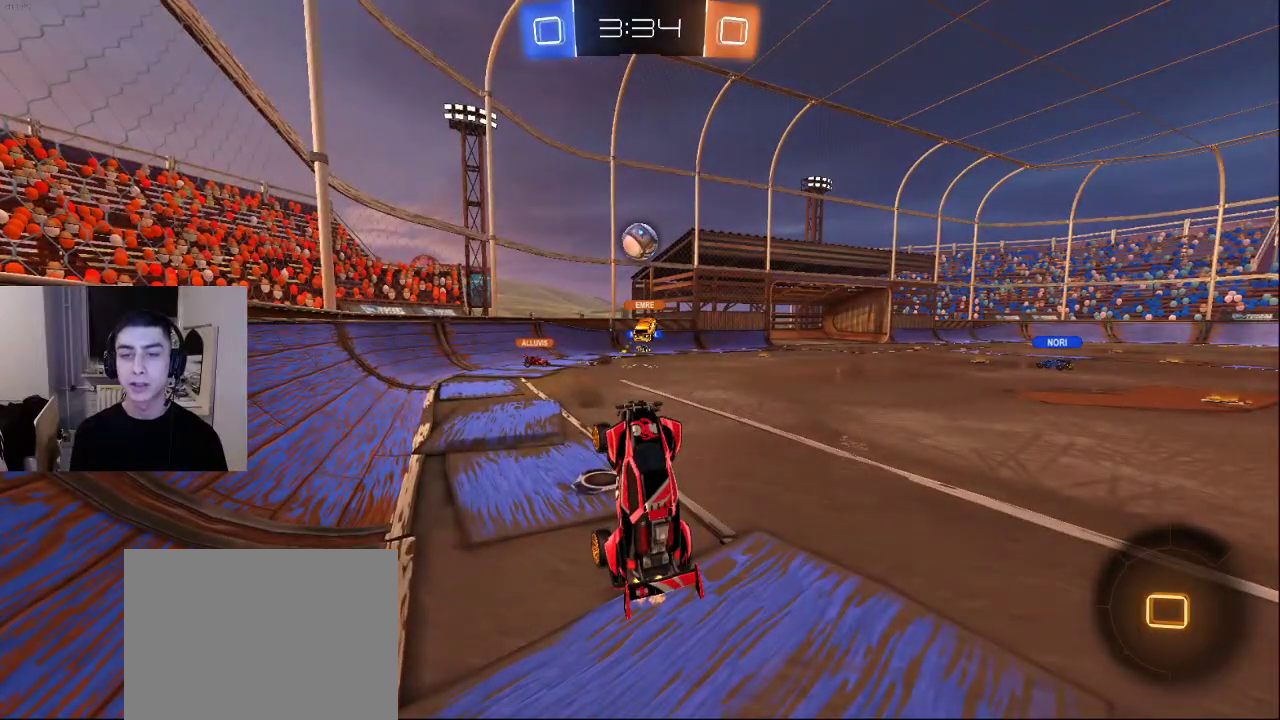
{"buttons": [], "left_stick": "center", "right_stick": "center", "events": []}
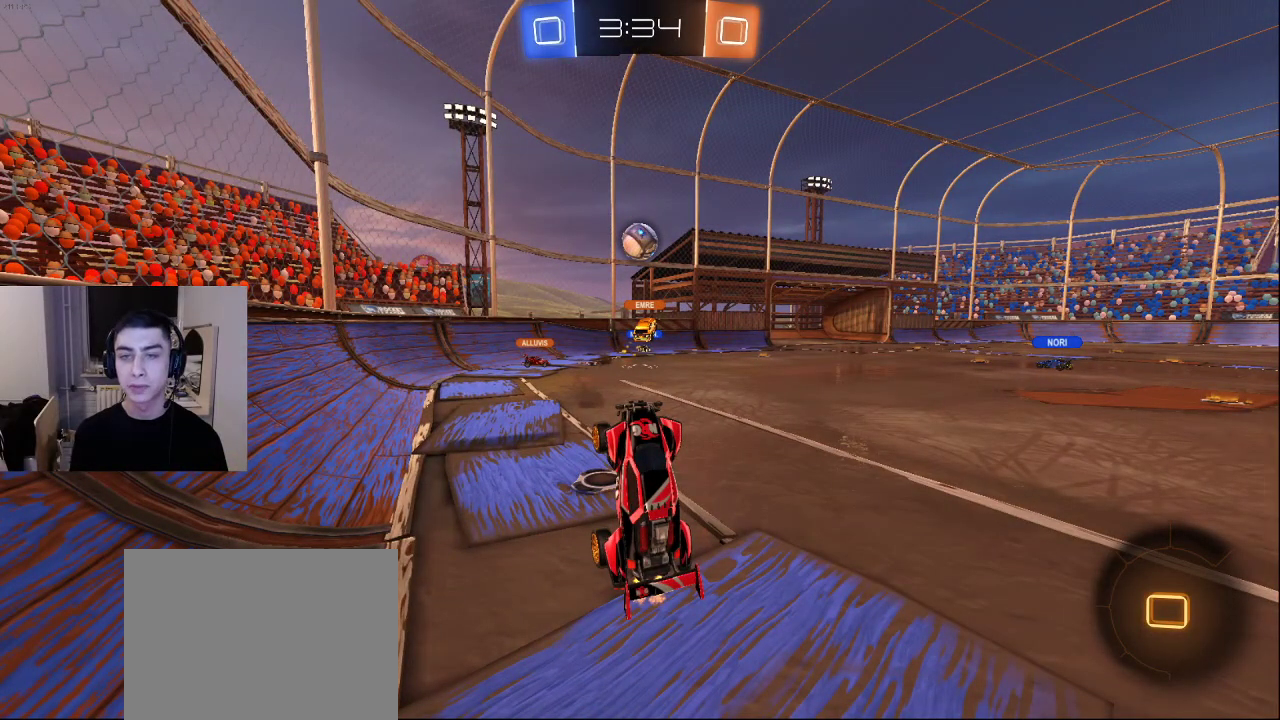
{"buttons": [], "left_stick": "center", "right_stick": "center", "events": []}
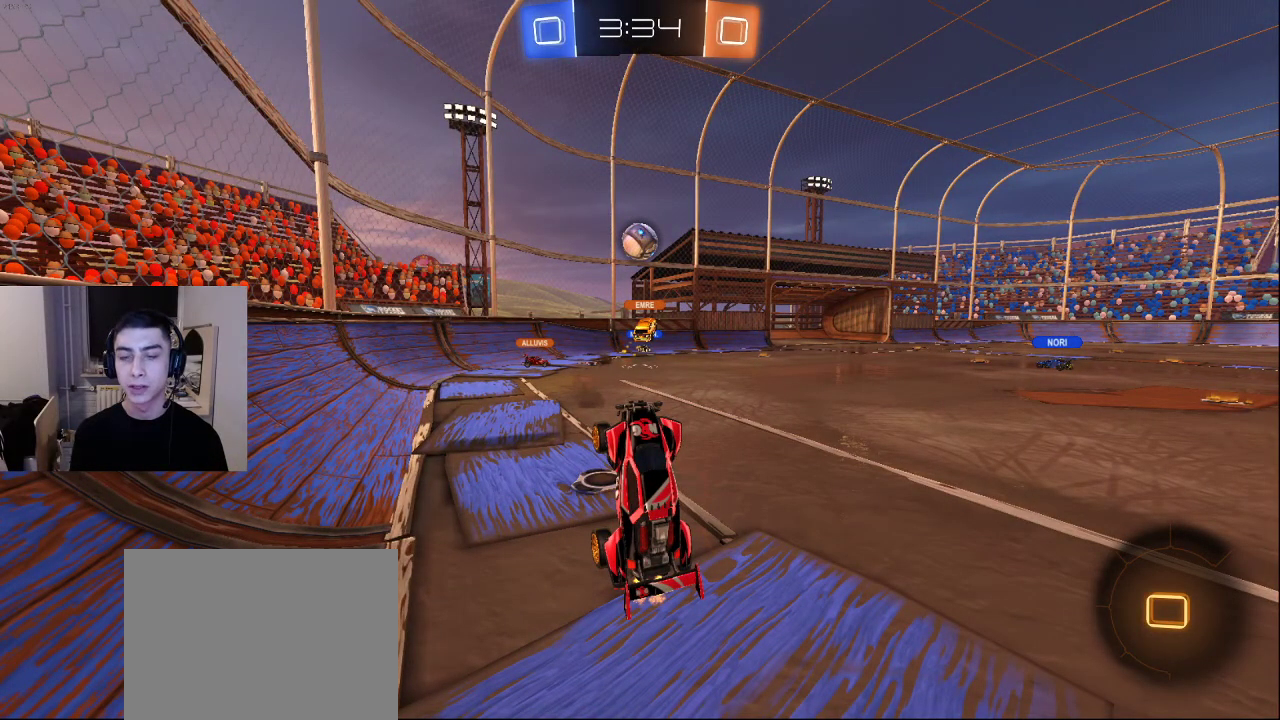
{"buttons": [], "left_stick": "center", "right_stick": "center", "events": []}
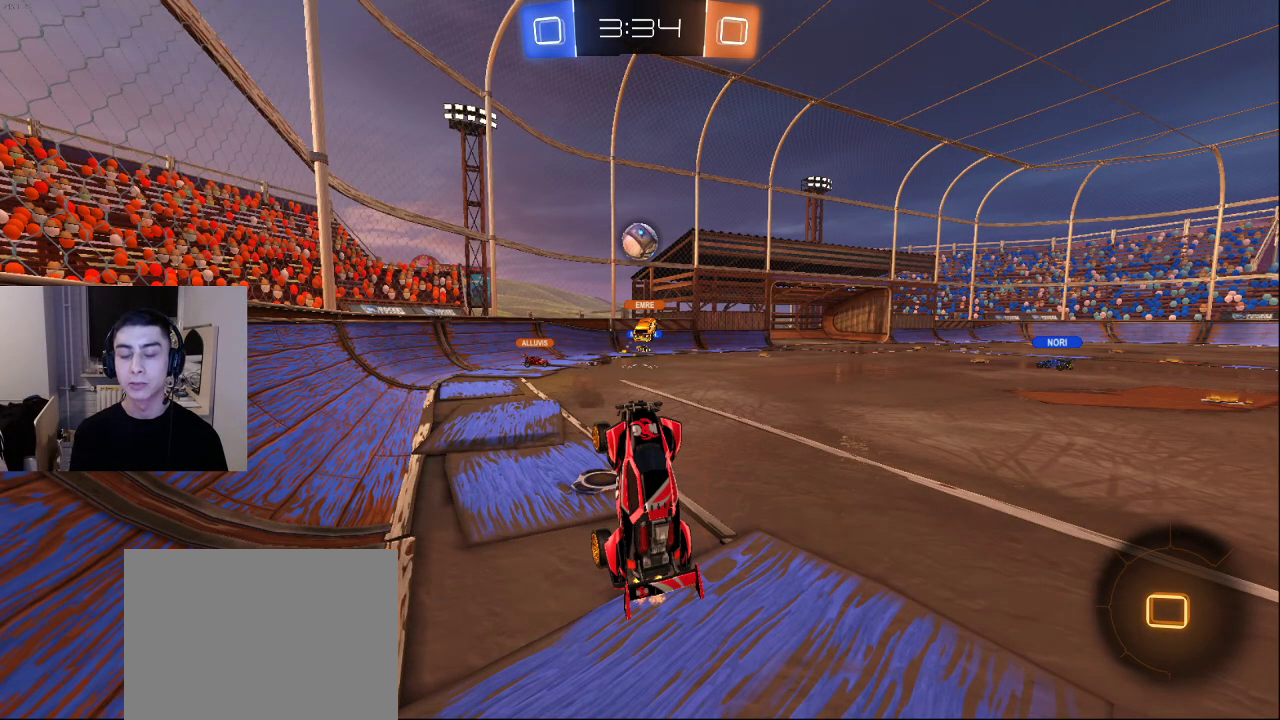
{"buttons": [], "left_stick": "center", "right_stick": "center", "events": []}
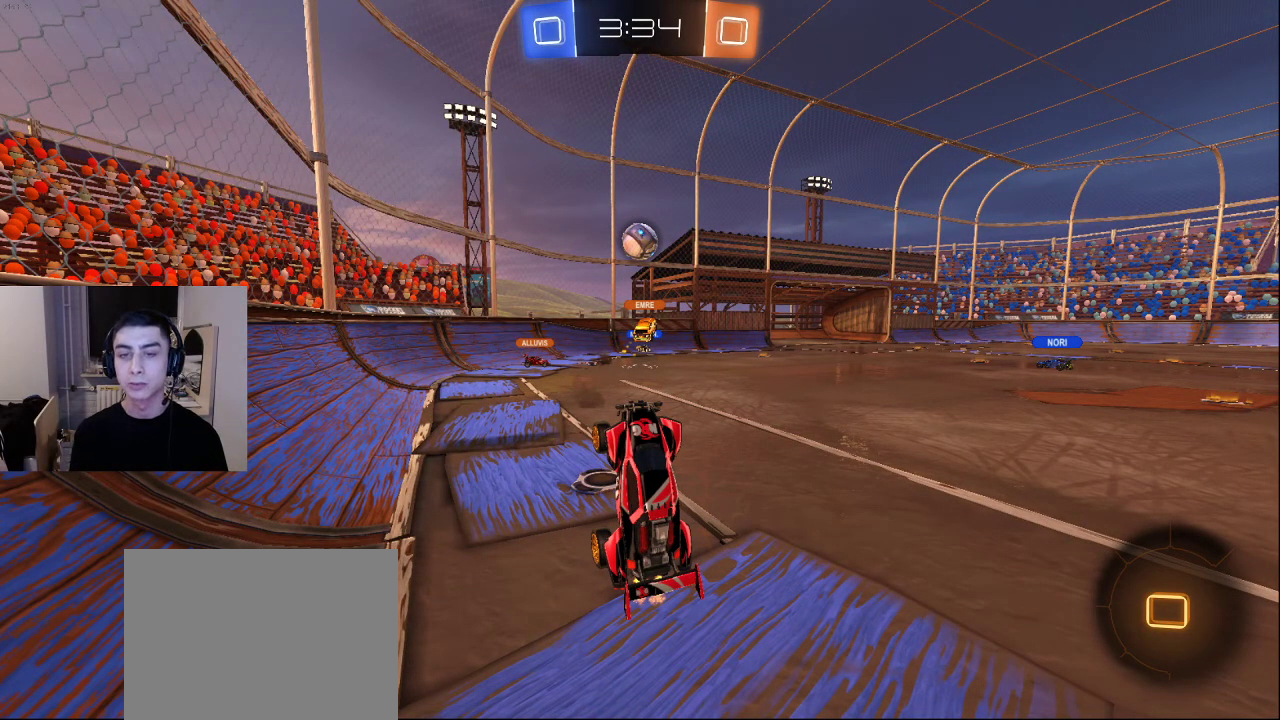
{"buttons": [], "left_stick": "center", "right_stick": "center", "events": []}
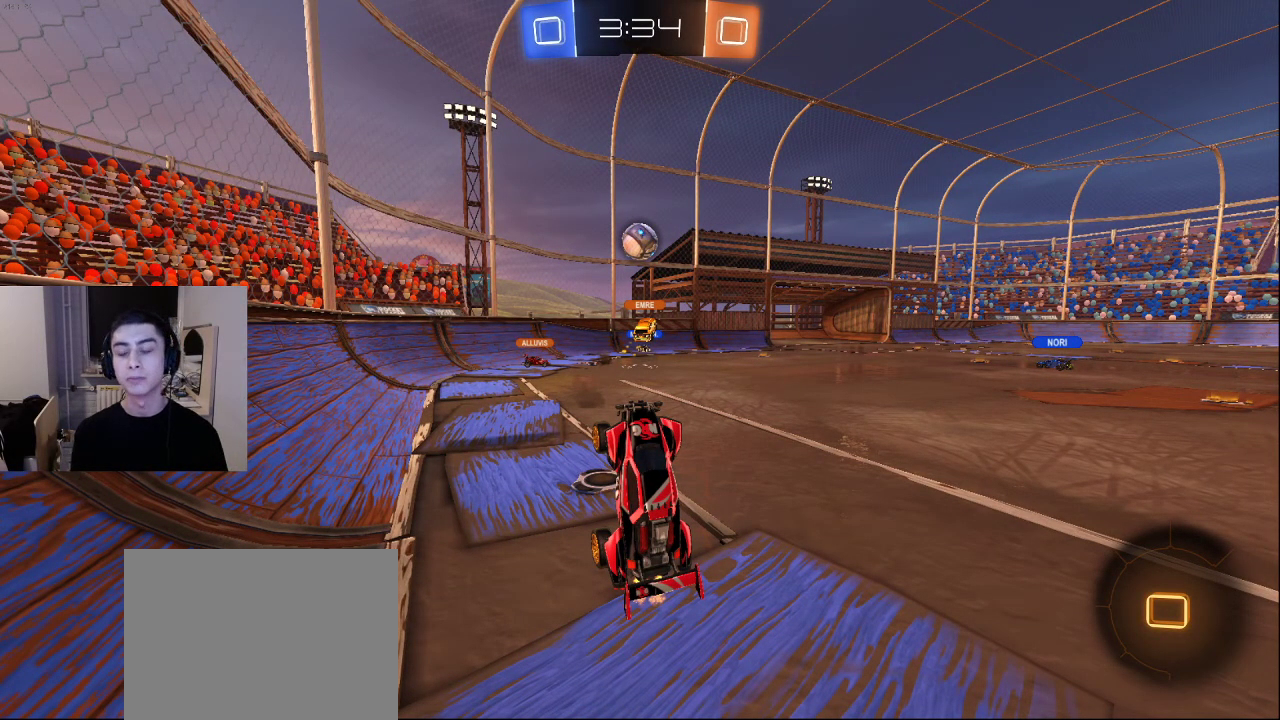
{"buttons": [], "left_stick": "center", "right_stick": "center", "events": []}
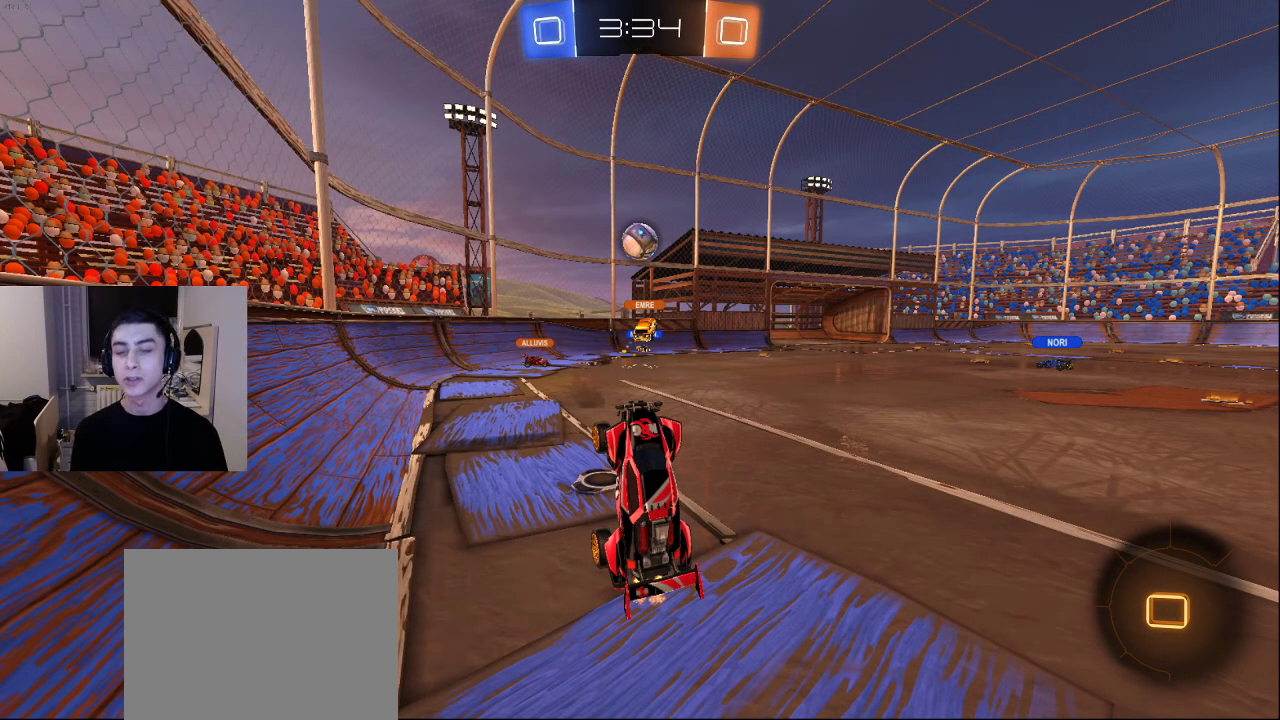
{"buttons": [], "left_stick": "center", "right_stick": "center", "events": []}
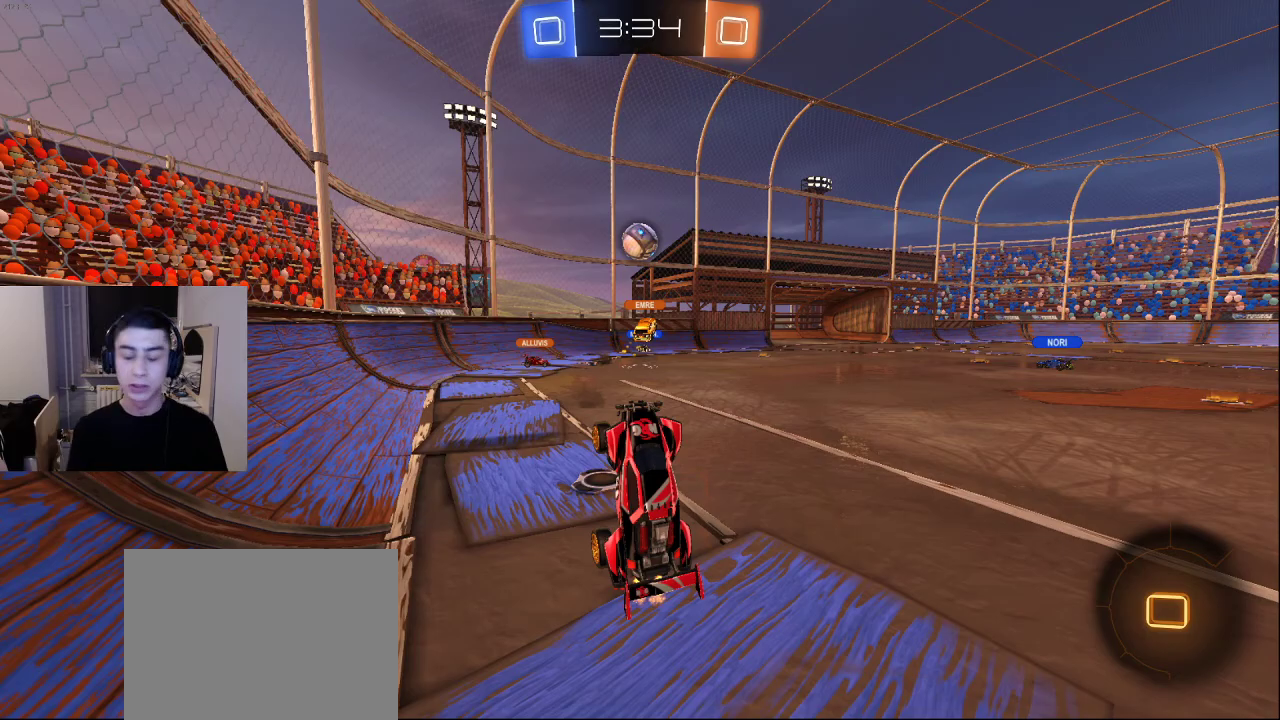
{"buttons": [], "left_stick": "center", "right_stick": "center", "events": []}
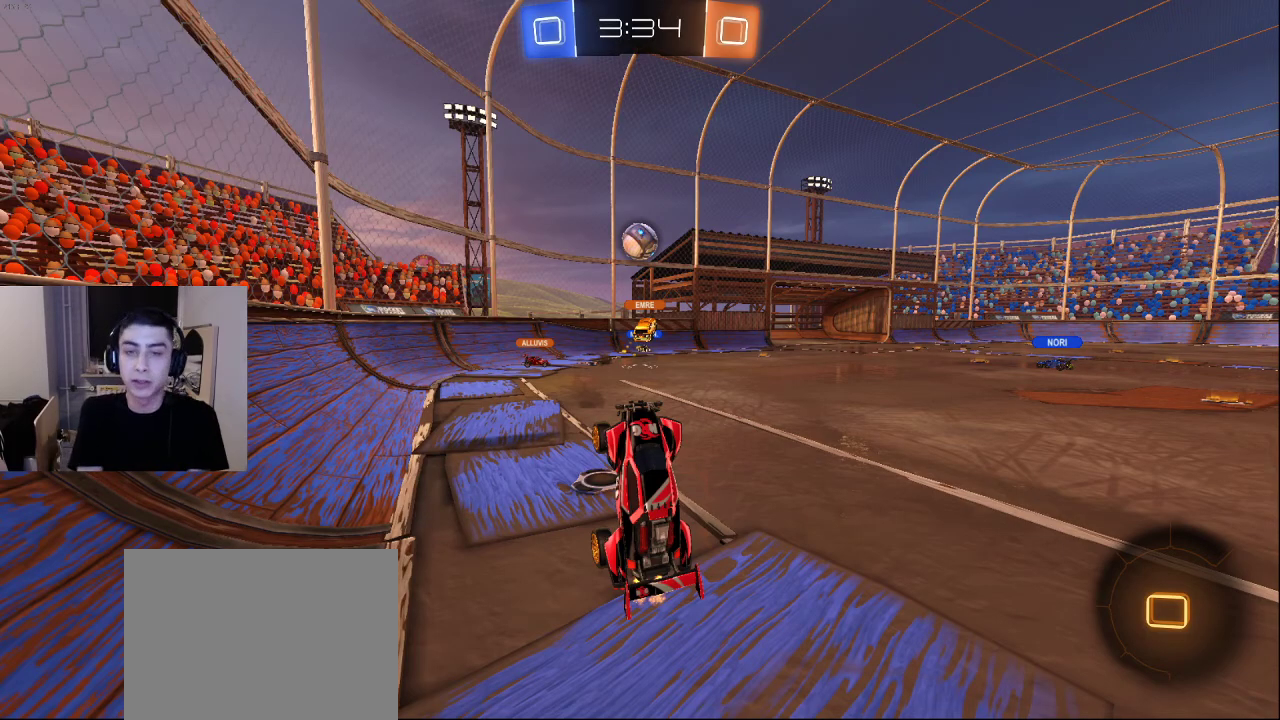
{"buttons": [], "left_stick": "center", "right_stick": "center", "events": [[217, "CROSS", "down"], [283, "CROSS", "up"]]}
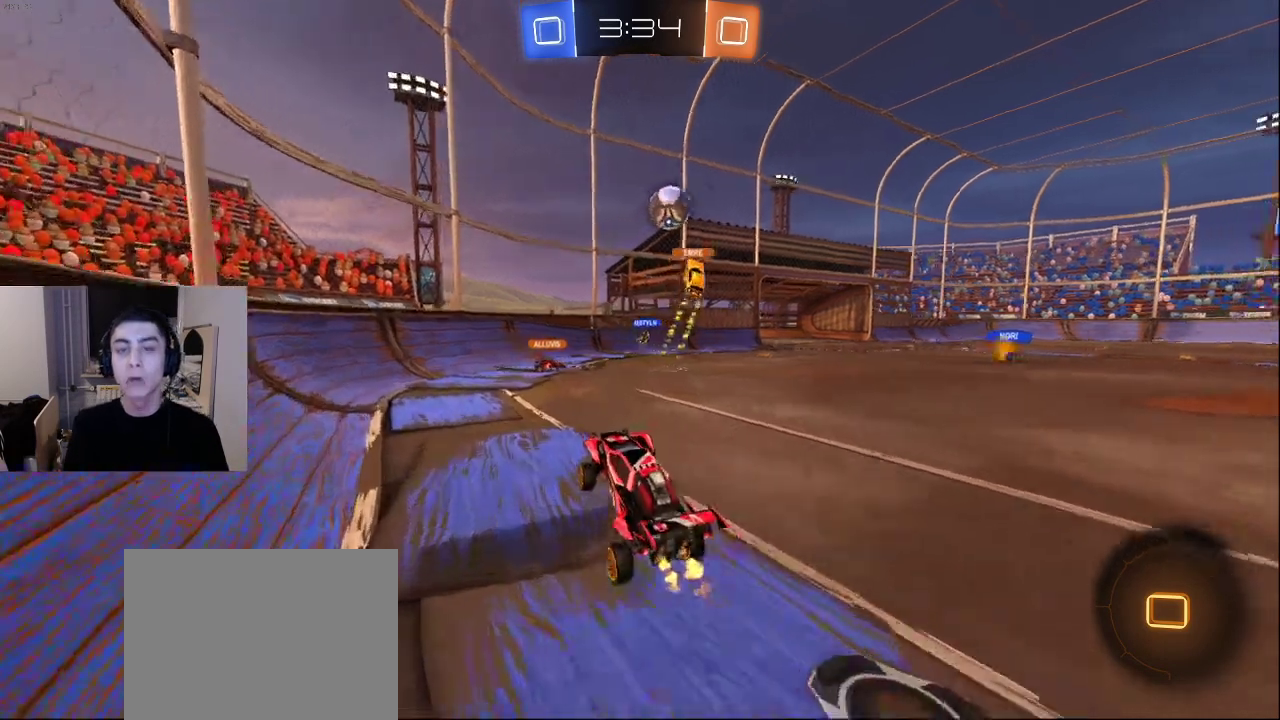
{"buttons": [], "left_stick": "center", "right_stick": "center", "events": []}
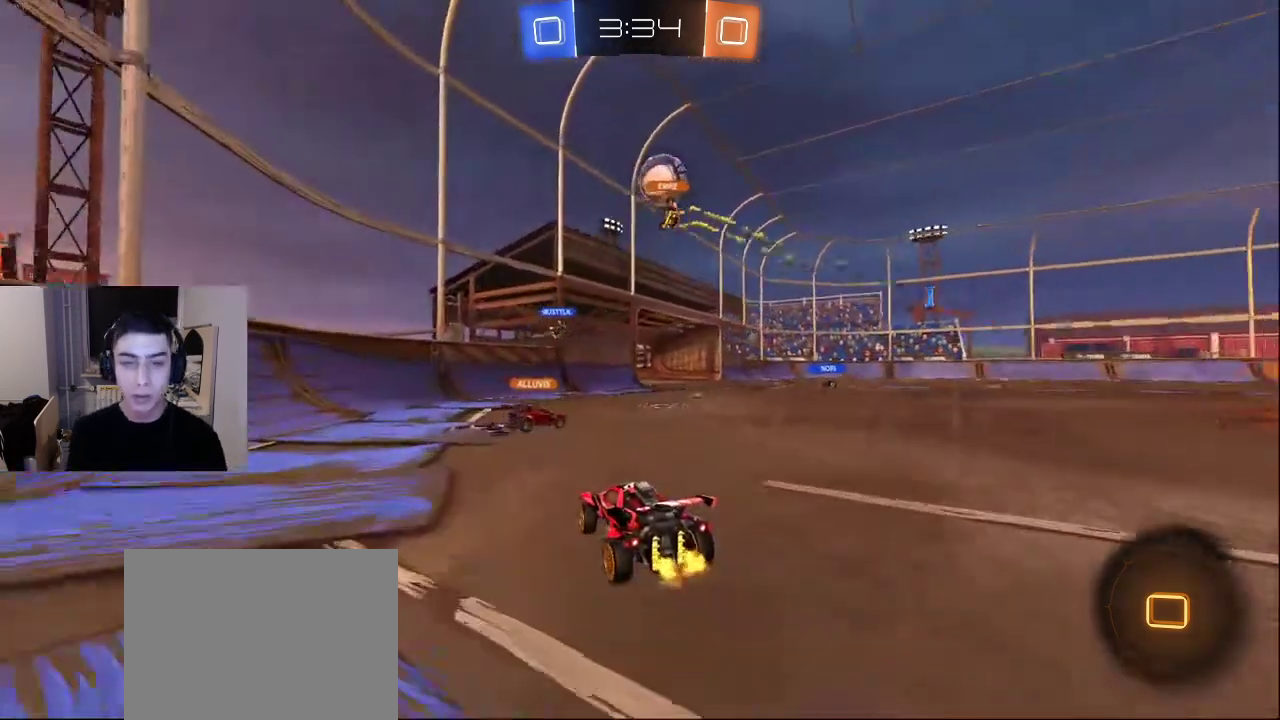
{"buttons": [], "left_stick": "center", "right_stick": "center", "events": []}
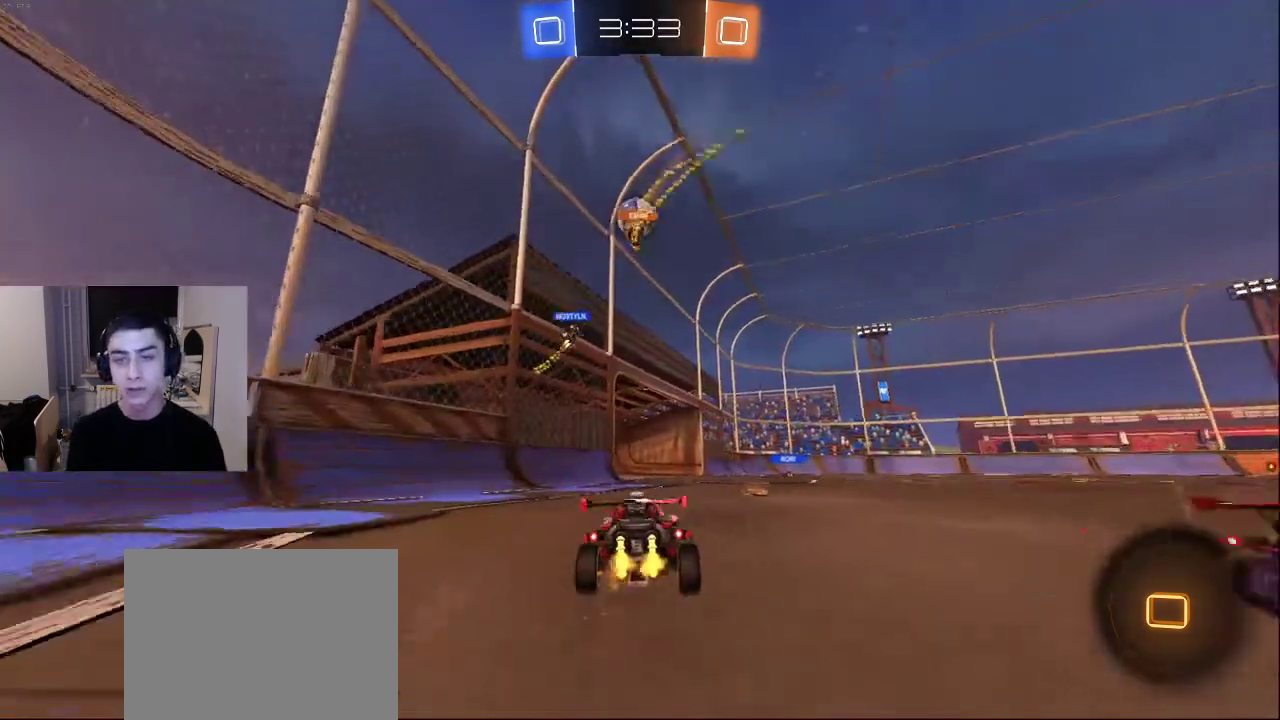
{"buttons": [], "left_stick": "center", "right_stick": "center", "events": []}
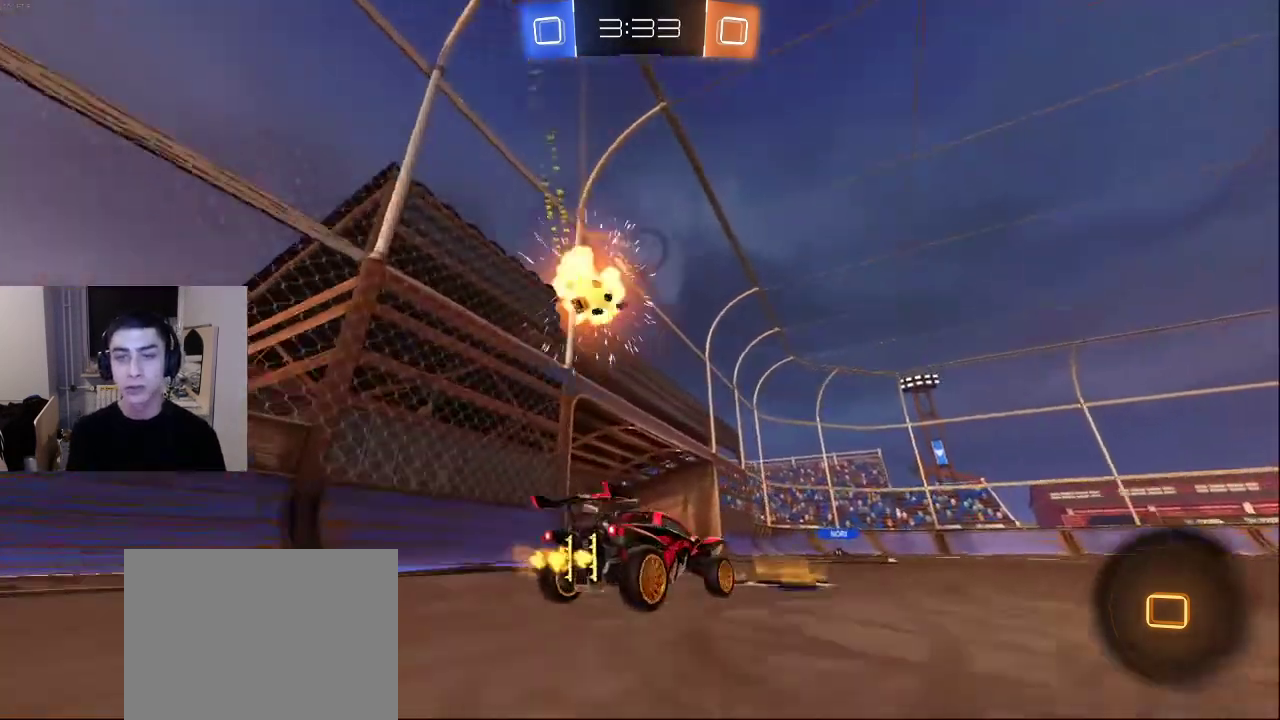
{"buttons": [], "left_stick": "center", "right_stick": "center", "events": []}
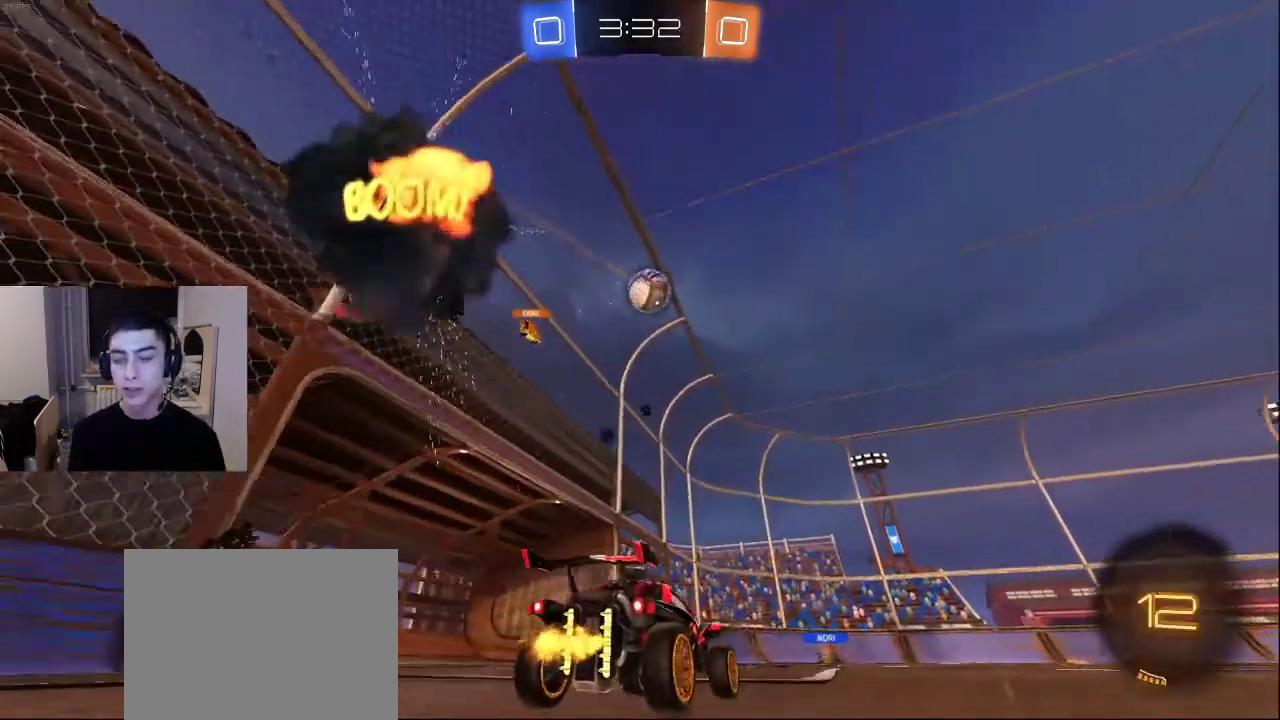
{"buttons": [], "left_stick": "center", "right_stick": "center", "events": []}
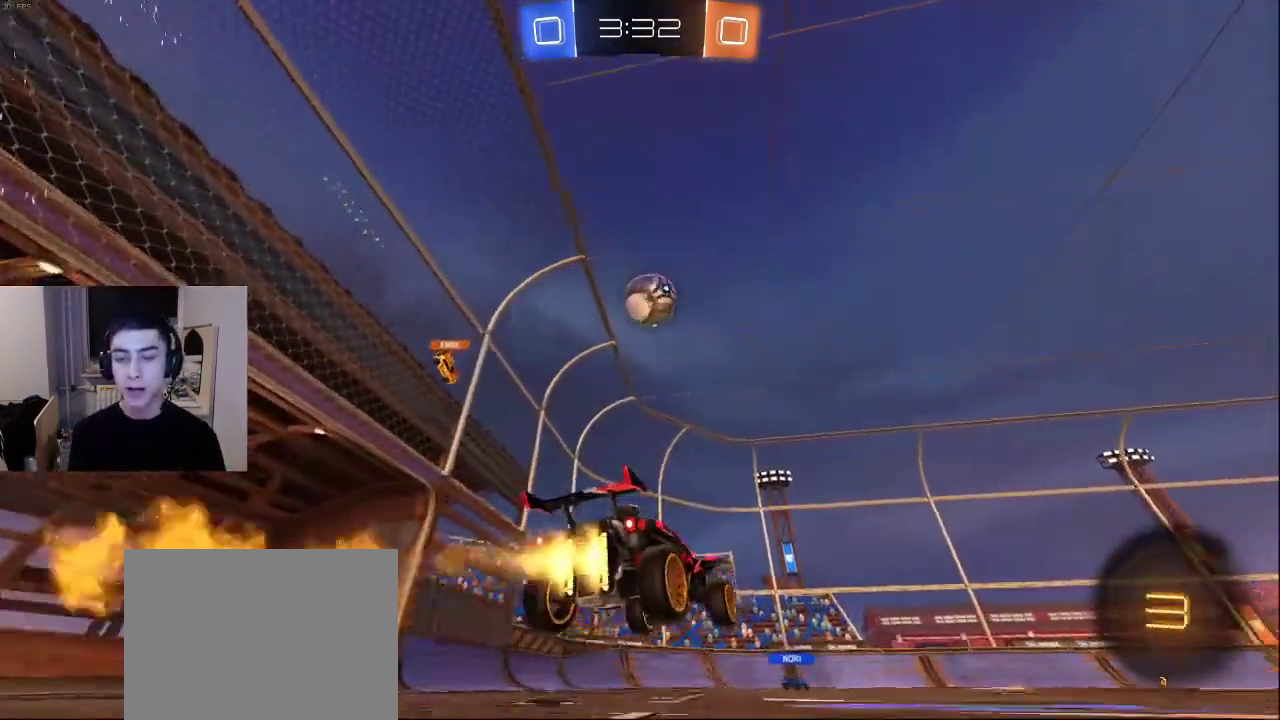
{"buttons": [], "left_stick": "center", "right_stick": "center", "events": [[383, "CROSS", "down"], [467, "CROSS", "up"]]}
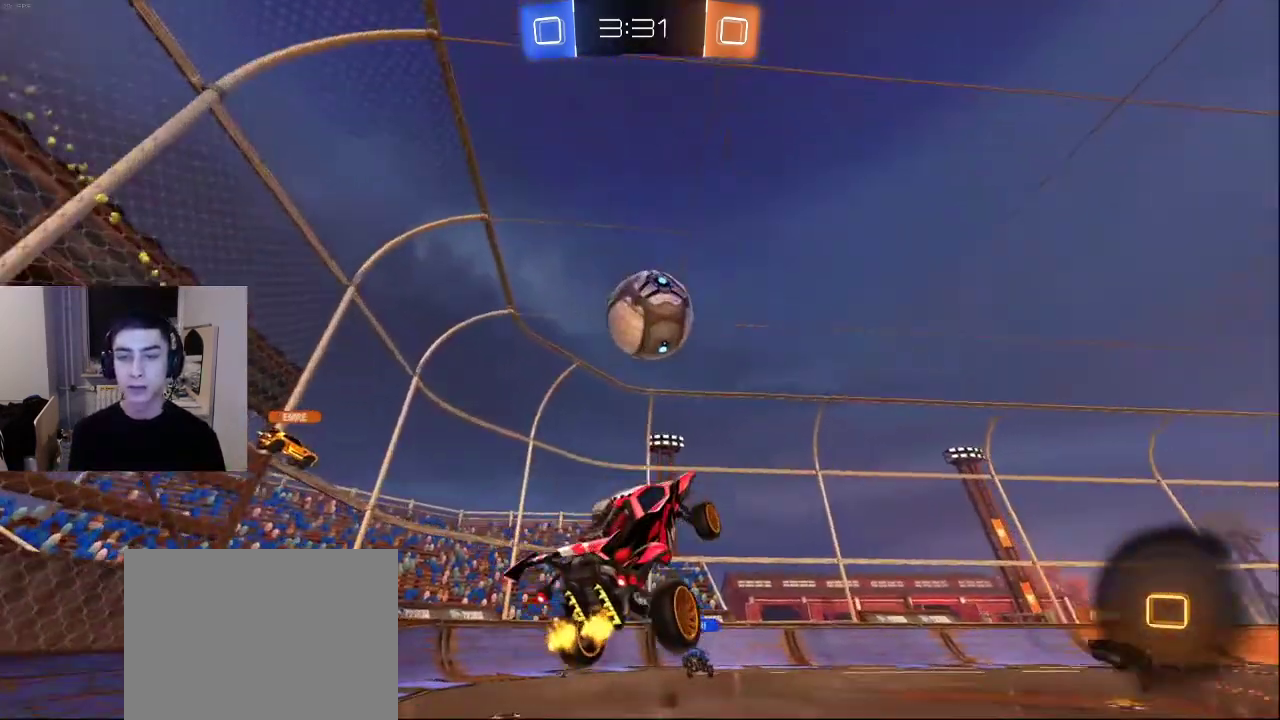
{"buttons": [], "left_stick": "center", "right_stick": "center", "events": []}
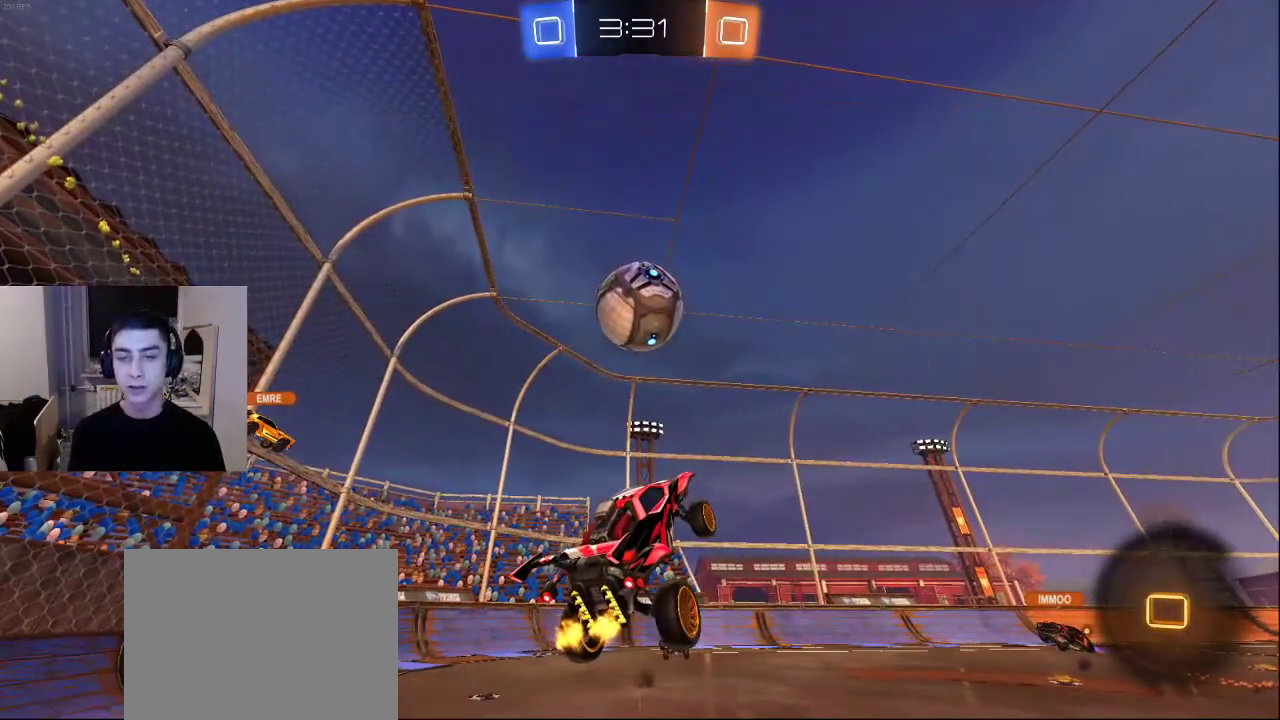
{"buttons": [], "left_stick": "center", "right_stick": "center", "events": [[400, "CROSS", "down"], [483, "CROSS", "up"]]}